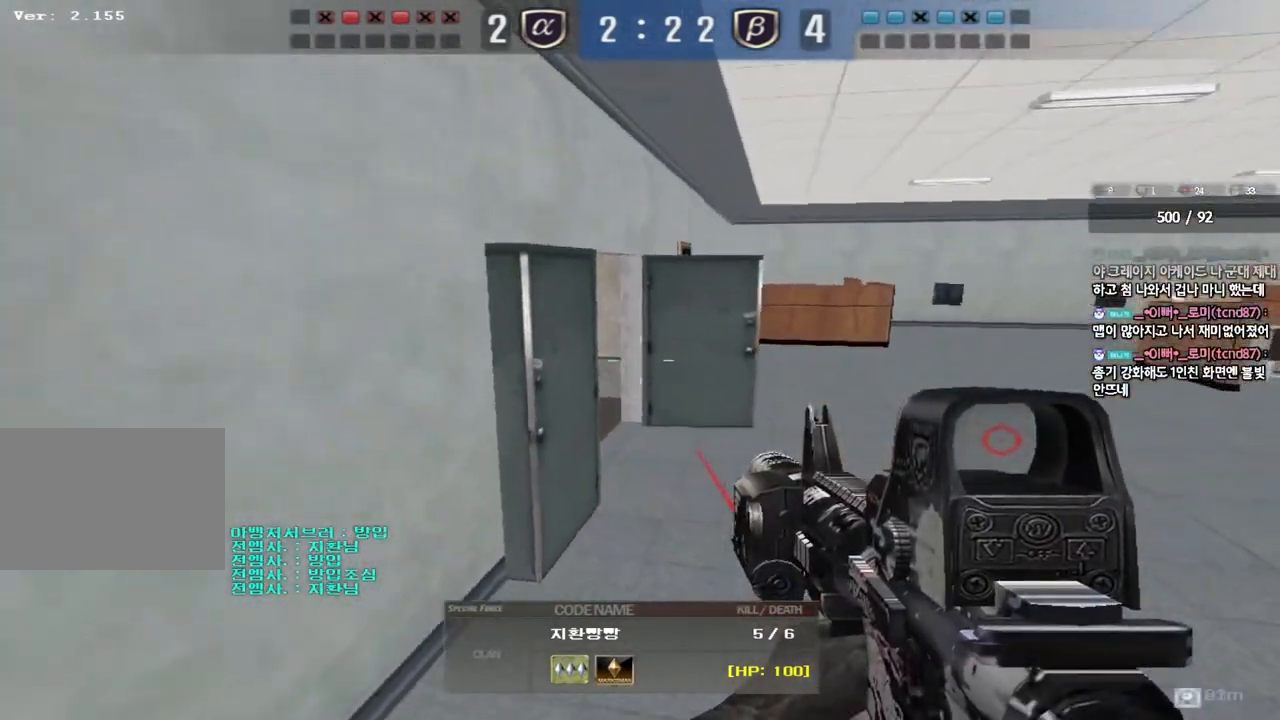
Gameplay with keyboard; each line is a JSON object with the keys held at the frame after it. "events" lists presses ("down") and releases ("up") of "a", "ctrl", "d", "e", "f", "q", "r", "s", "shift", "space", "tab" and "w" between this image and that frame as [ms after this image, input, new state], when the widget could be followed in between. No other keys are recorded. Mouse input is not recorded.
{"keys": [], "events": [[83, "tab", "down"], [417, "tab", "up"]]}
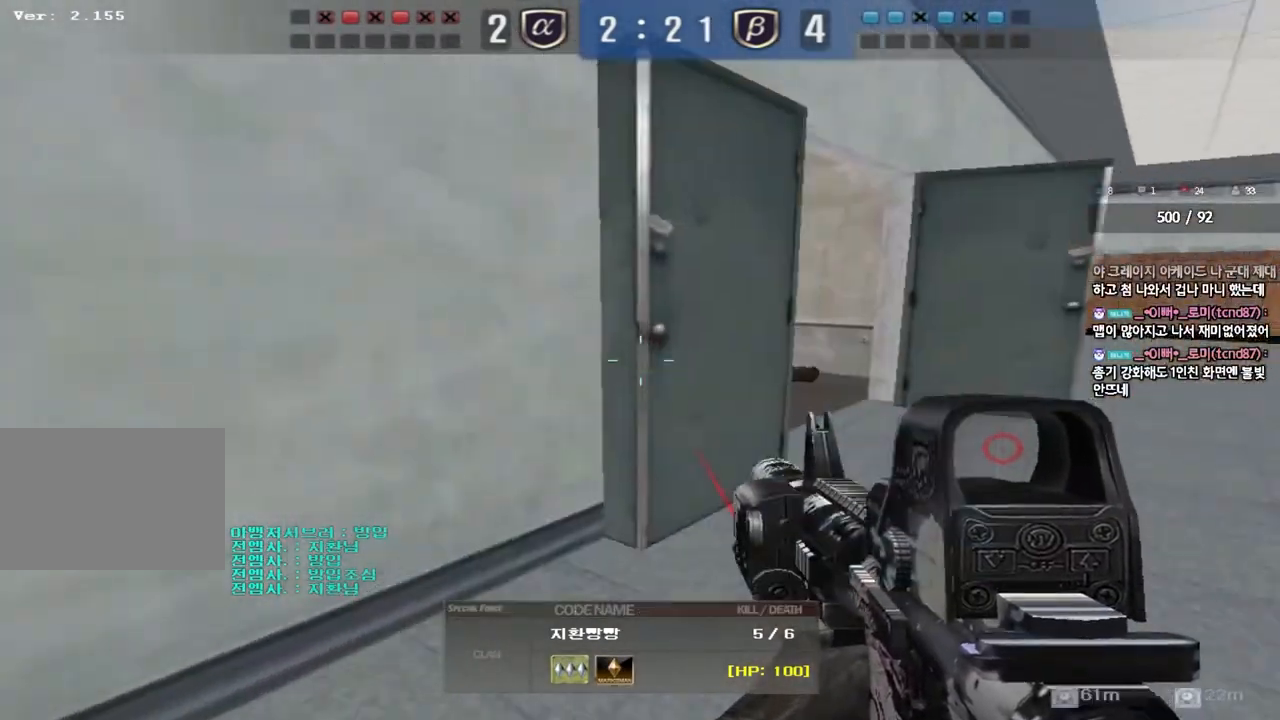
{"keys": [], "events": []}
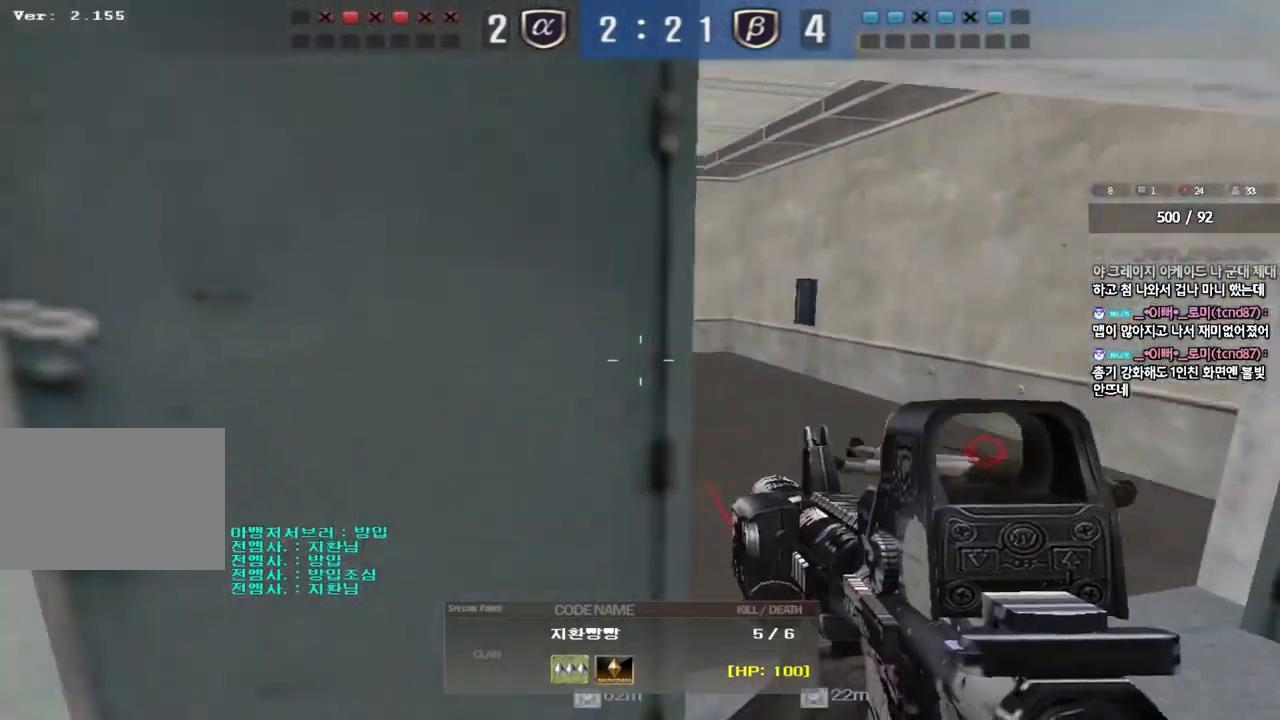
{"keys": [], "events": []}
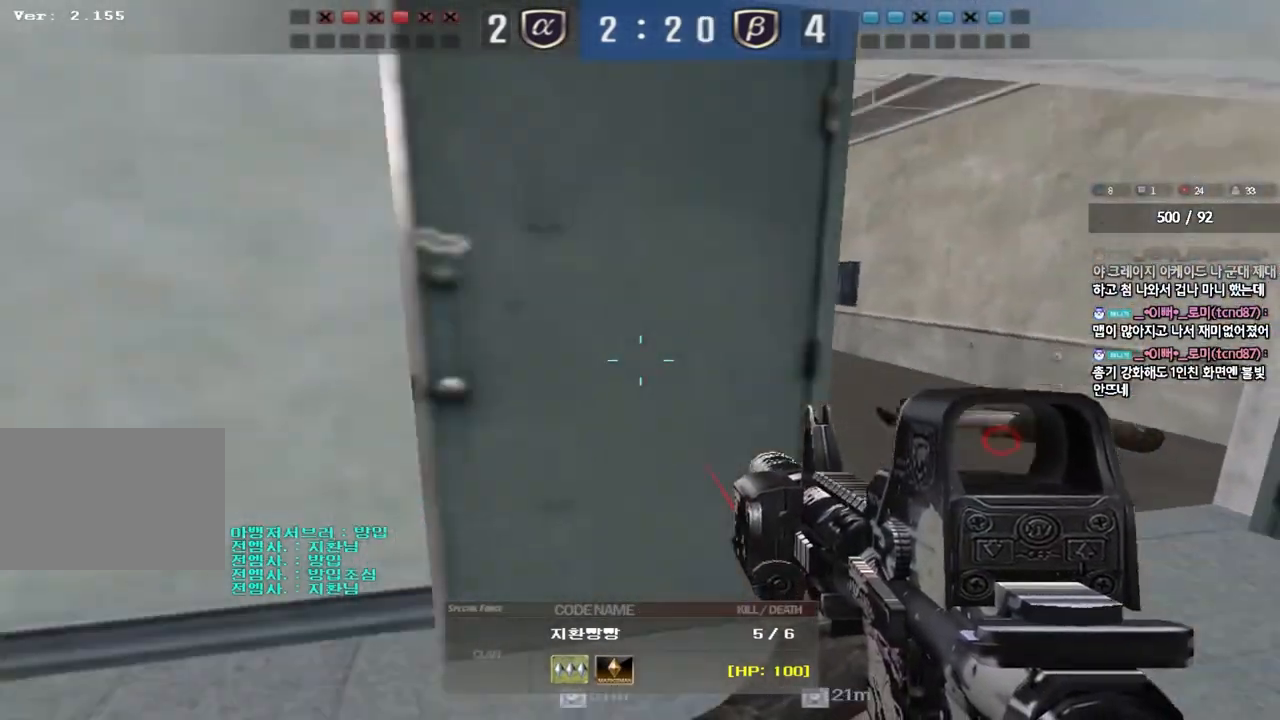
{"keys": [], "events": []}
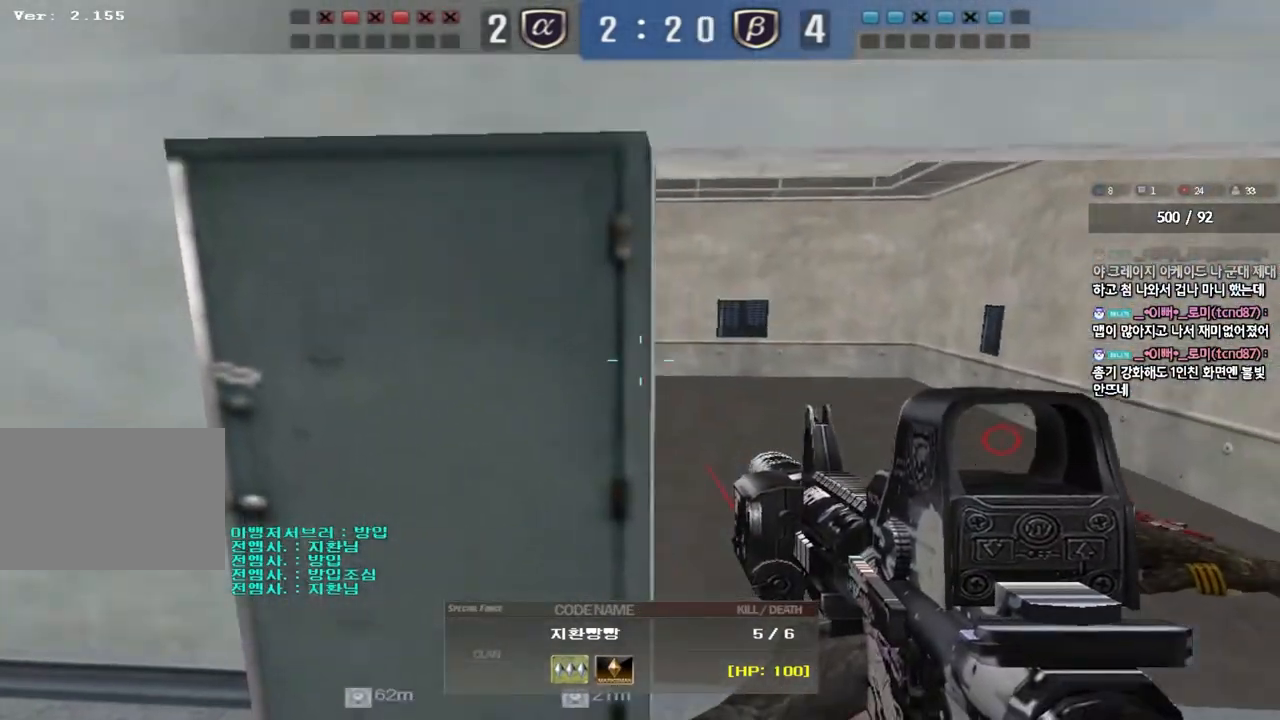
{"keys": [], "events": []}
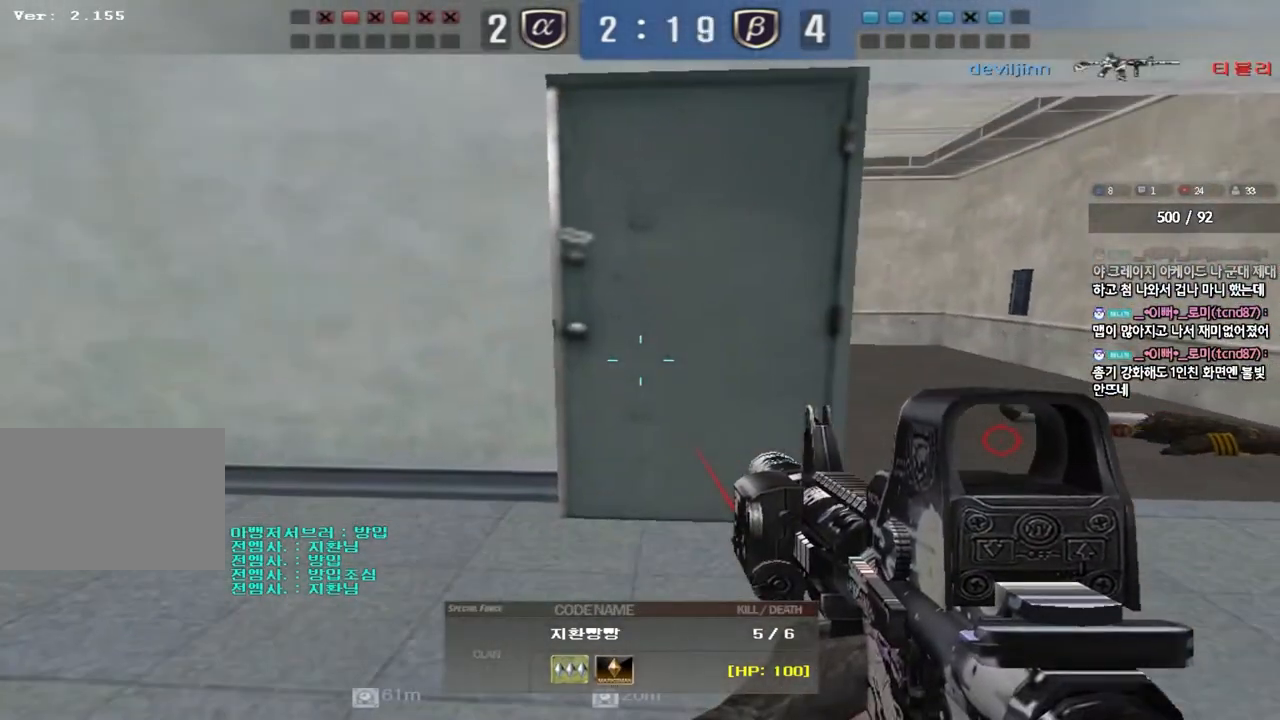
{"keys": [], "events": []}
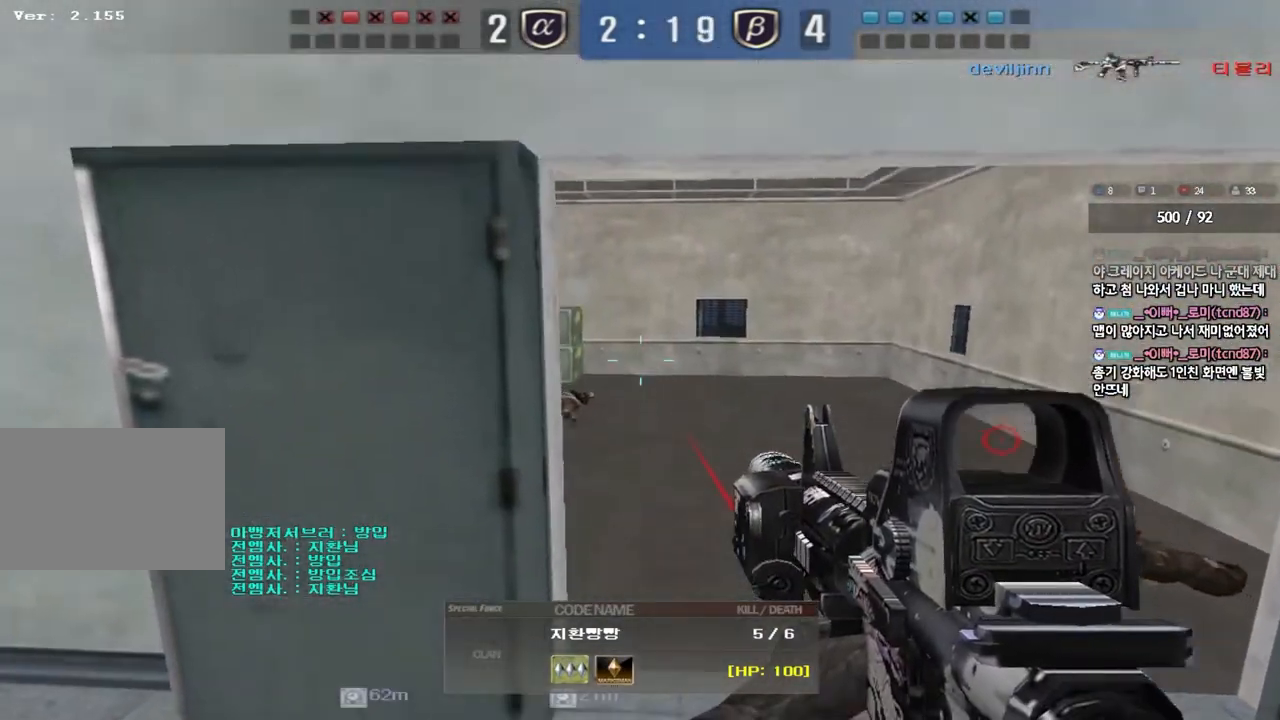
{"keys": ["tab"], "events": [[400, "tab", "down"]]}
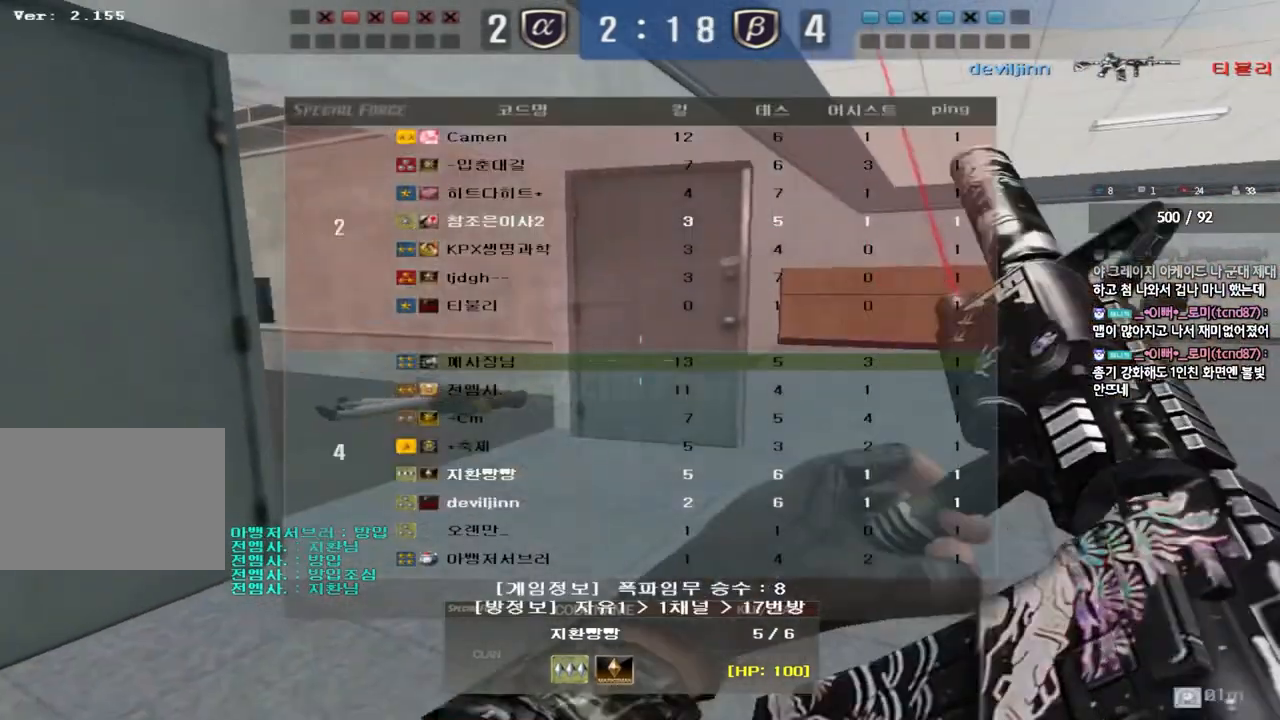
{"keys": ["tab"], "events": []}
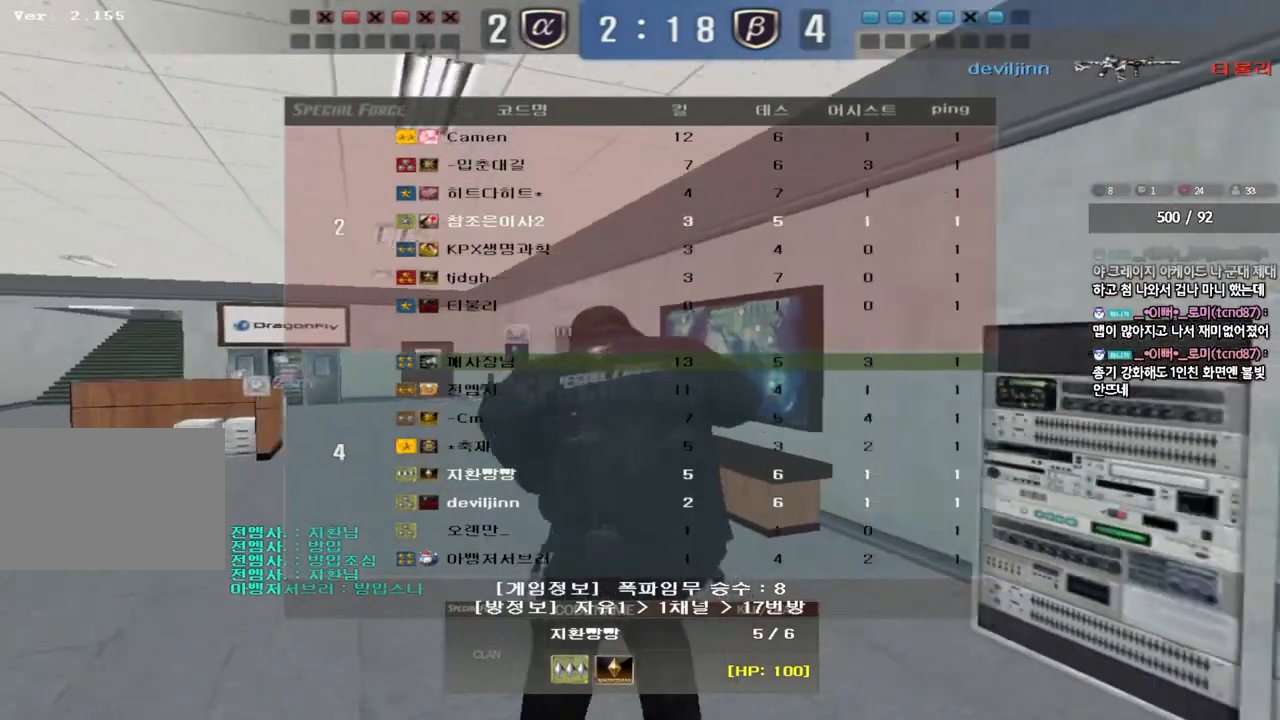
{"keys": [], "events": [[383, "tab", "up"]]}